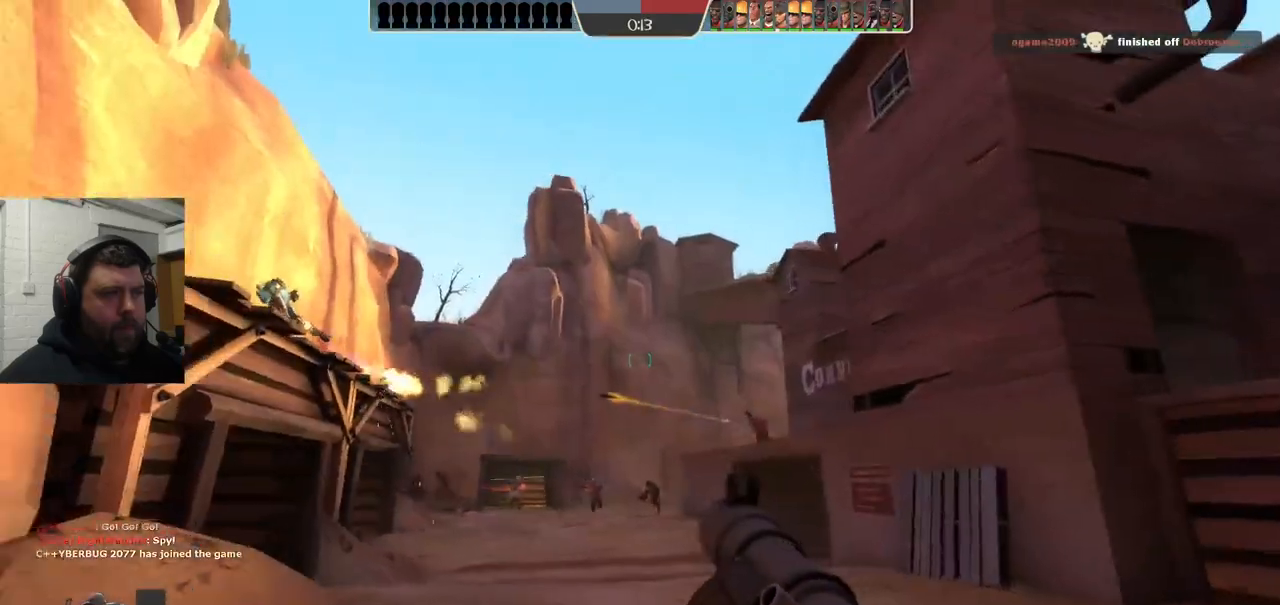
Gameplay with a controller (PlayStation layout); each line is a JSON object with the inputs held at the frame after it. "events" lists button and stick changes between this image and that frame as [ms after this image, input, new state], when the widget could be followed in between. Not read: L1.
{"buttons": [], "left_stick": "up-left", "right_stick": "center", "events": [[83, "left_stick", "up-left"], [217, "right_stick", "right"], [417, "right_stick", "center"]]}
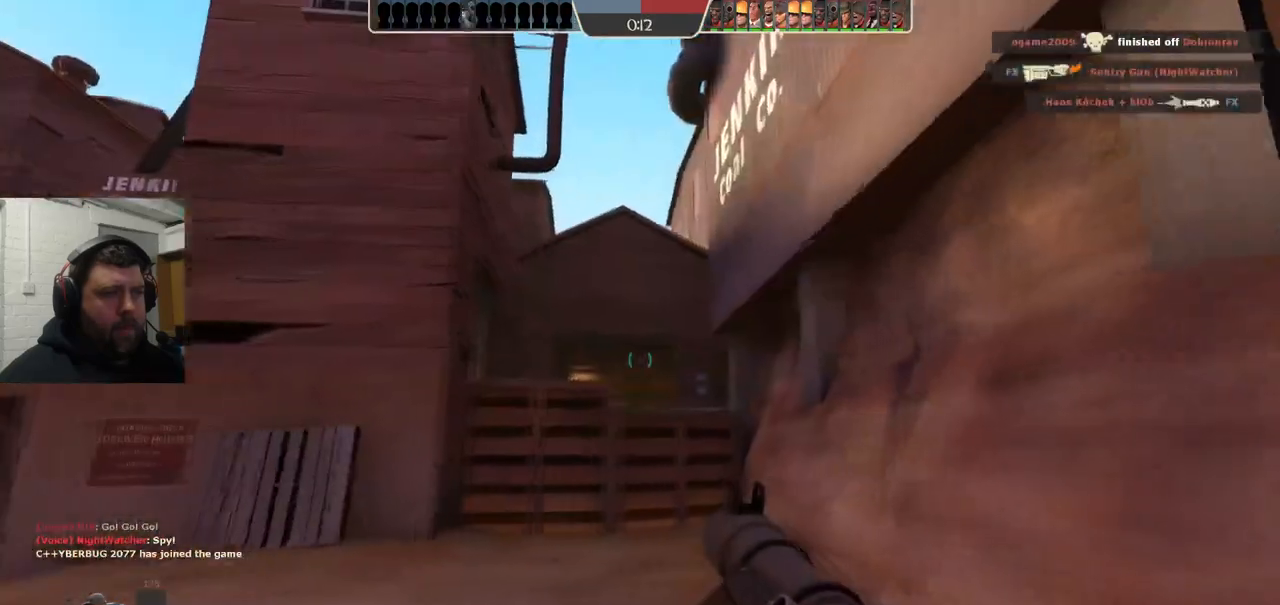
{"buttons": [], "left_stick": "down-right", "right_stick": "center", "events": [[50, "left_stick", "up"], [283, "left_stick", "up-right"], [483, "left_stick", "down-right"]]}
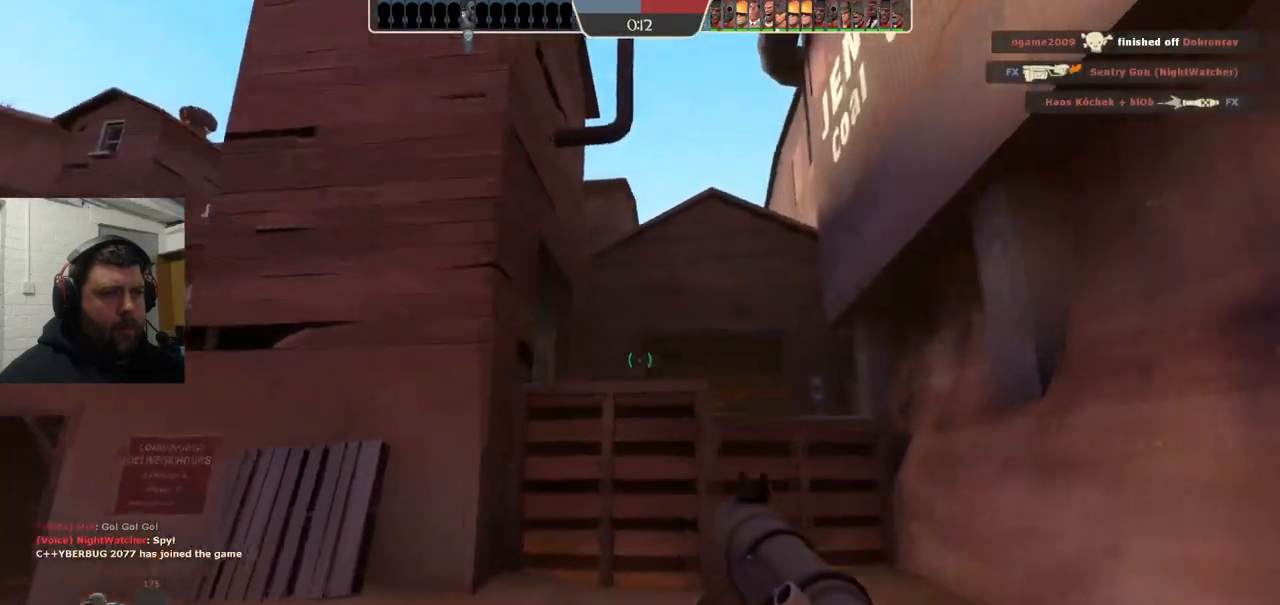
{"buttons": [], "left_stick": "down-left", "right_stick": "center", "events": [[250, "left_stick", "down-left"]]}
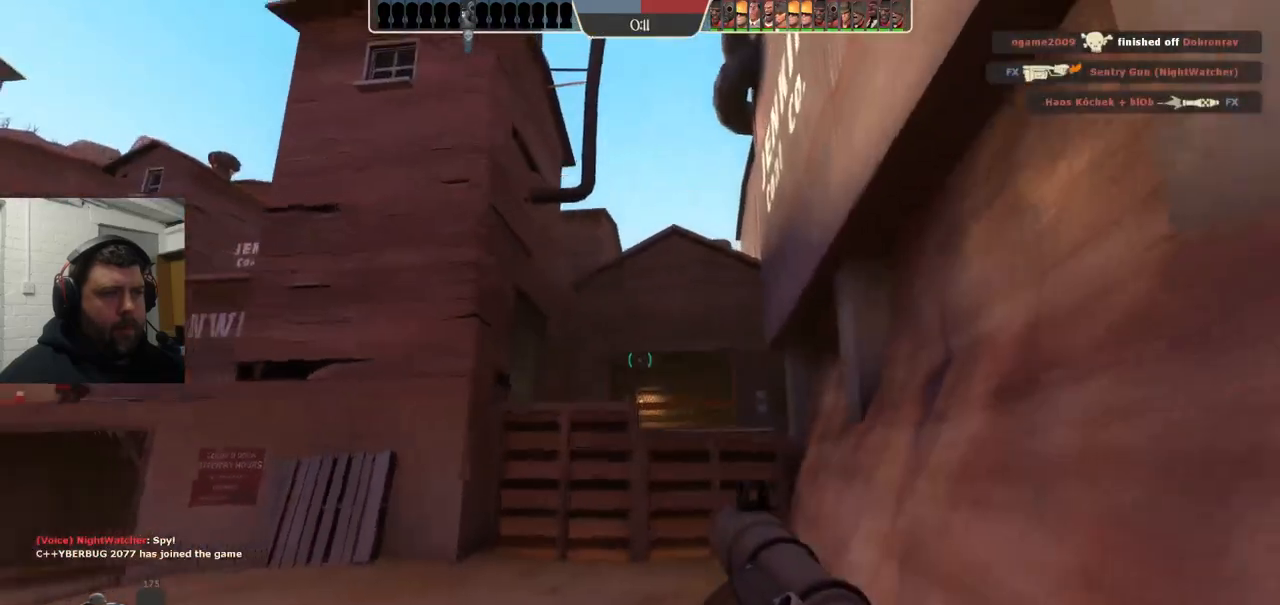
{"buttons": [], "left_stick": "down", "right_stick": "right", "events": [[33, "right_stick", "left"], [150, "left_stick", "up-left"], [217, "right_stick", "center"], [467, "right_stick", "right"], [500, "left_stick", "down"]]}
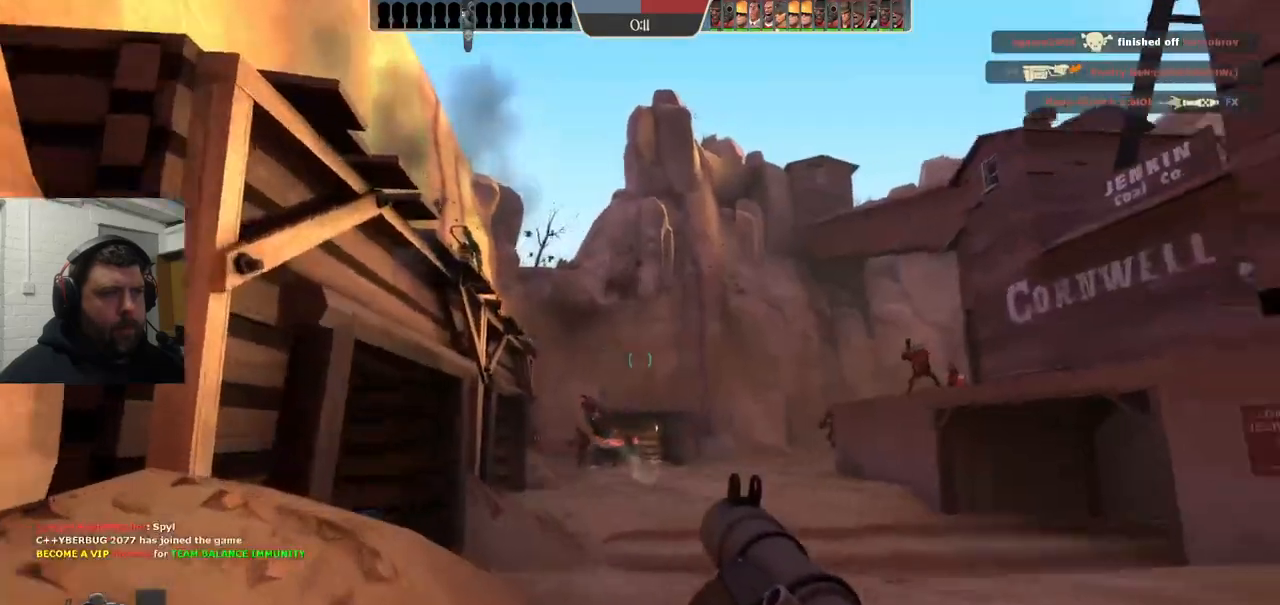
{"buttons": [], "left_stick": "up", "right_stick": "center", "events": [[200, "right_stick", "center"], [267, "left_stick", "up-right"], [367, "left_stick", "up"]]}
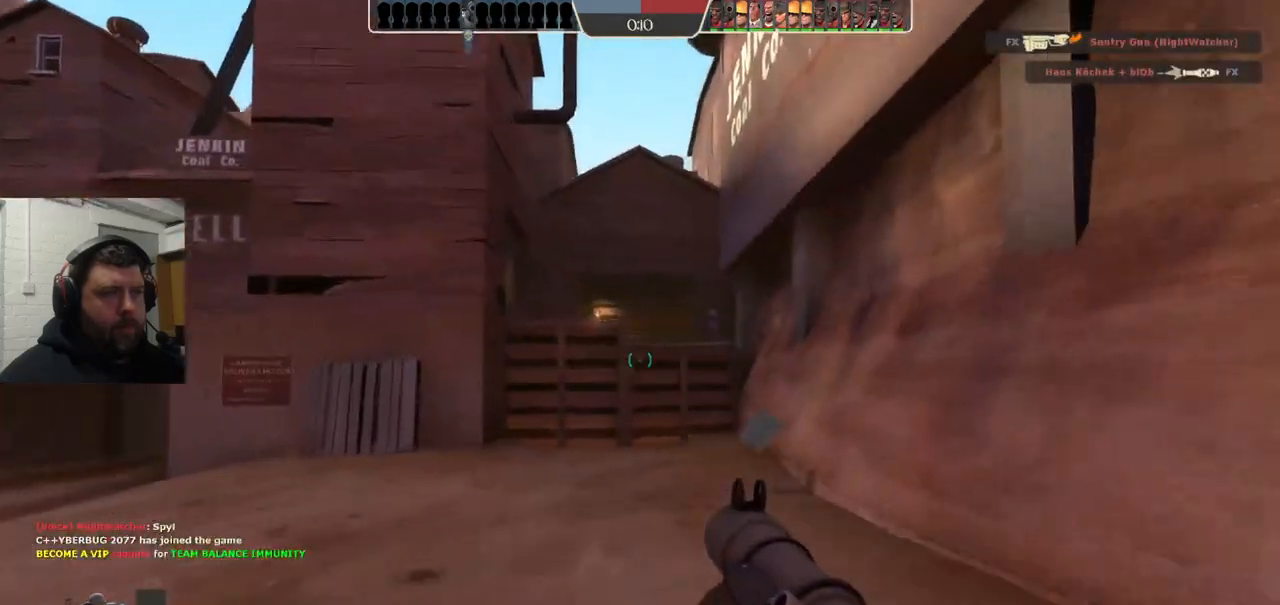
{"buttons": [], "left_stick": "up", "right_stick": "center", "events": []}
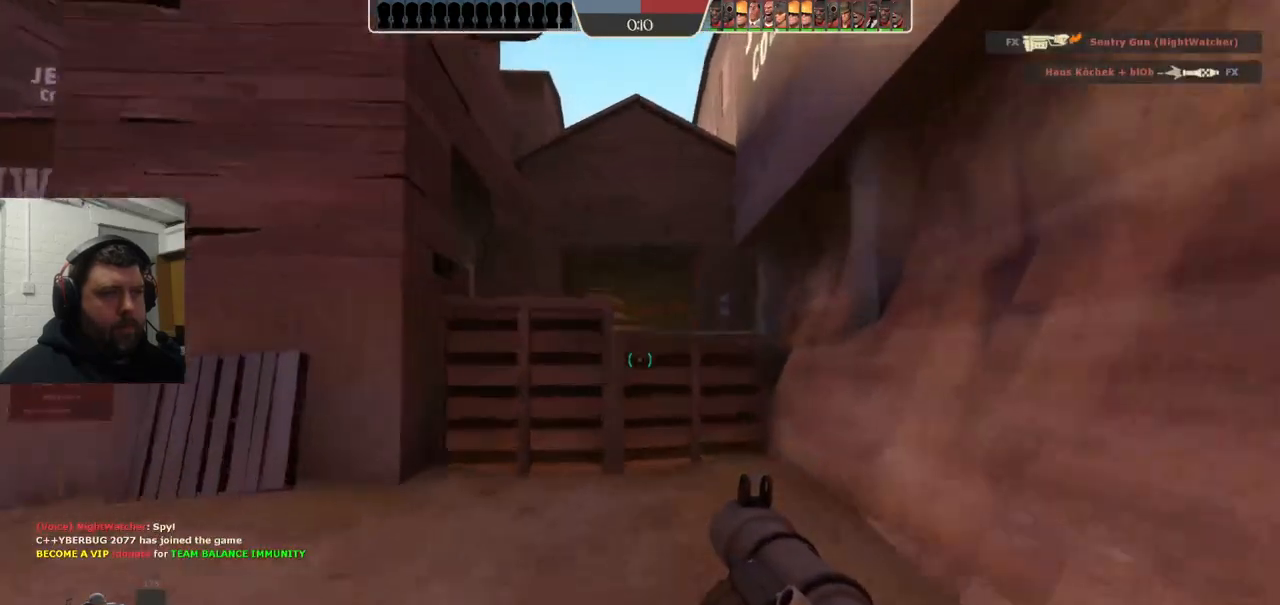
{"buttons": [], "left_stick": "up", "right_stick": "center", "events": []}
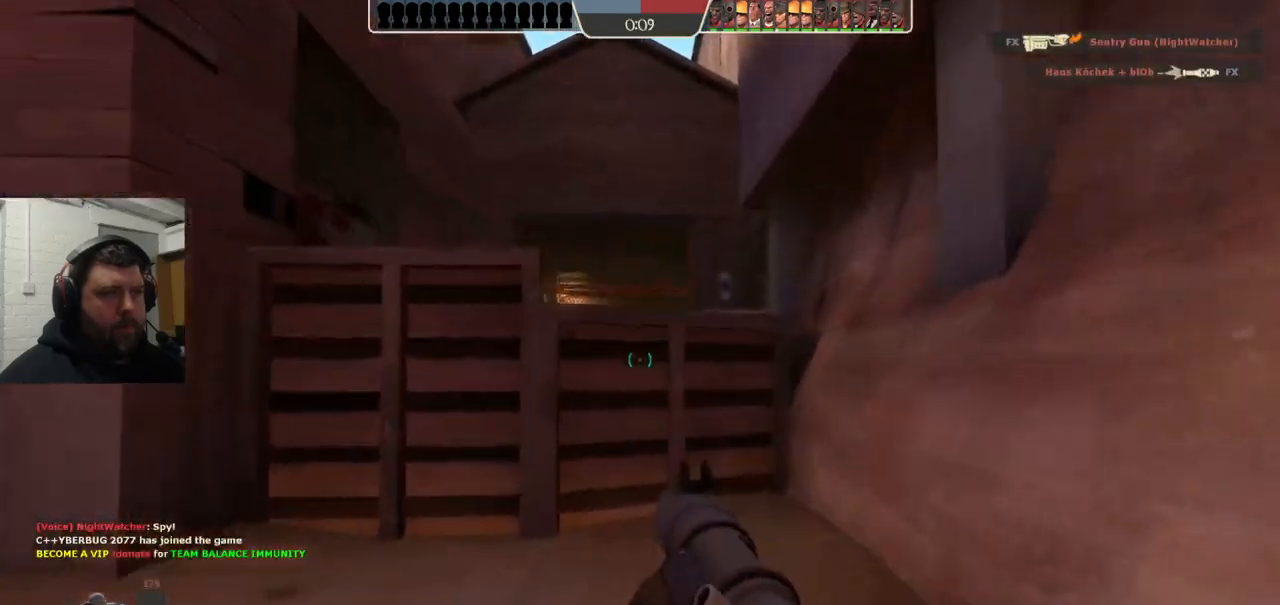
{"buttons": [], "left_stick": "down", "right_stick": "center", "events": [[300, "left_stick", "center"], [350, "left_stick", "down"]]}
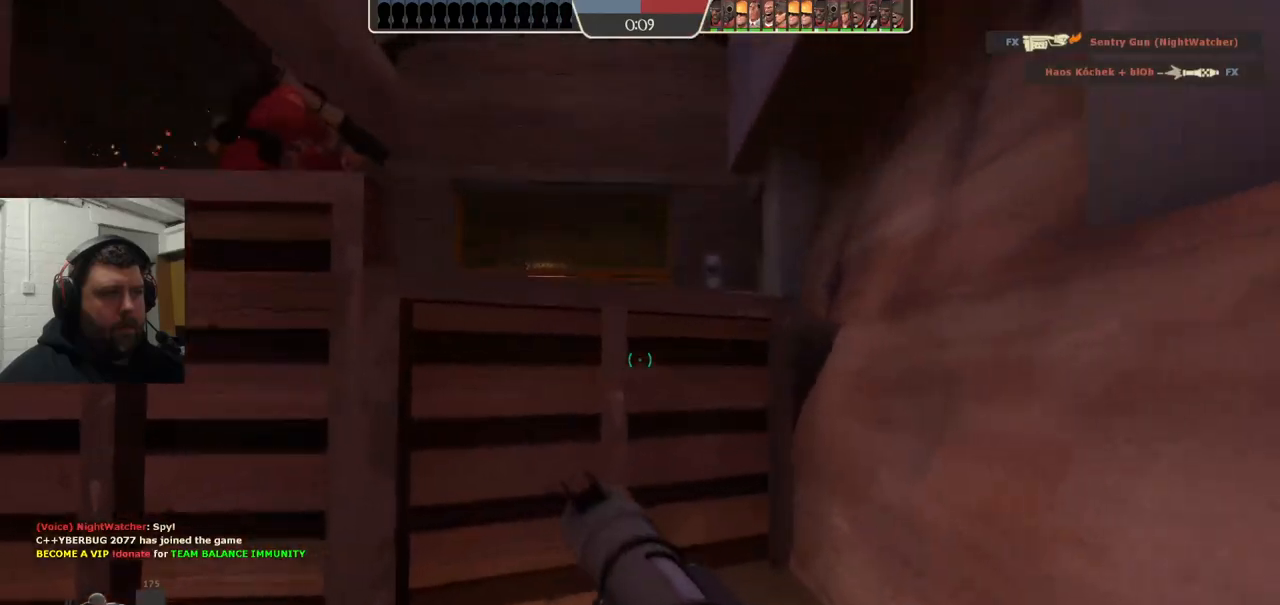
{"buttons": [], "left_stick": "down", "right_stick": "center", "events": []}
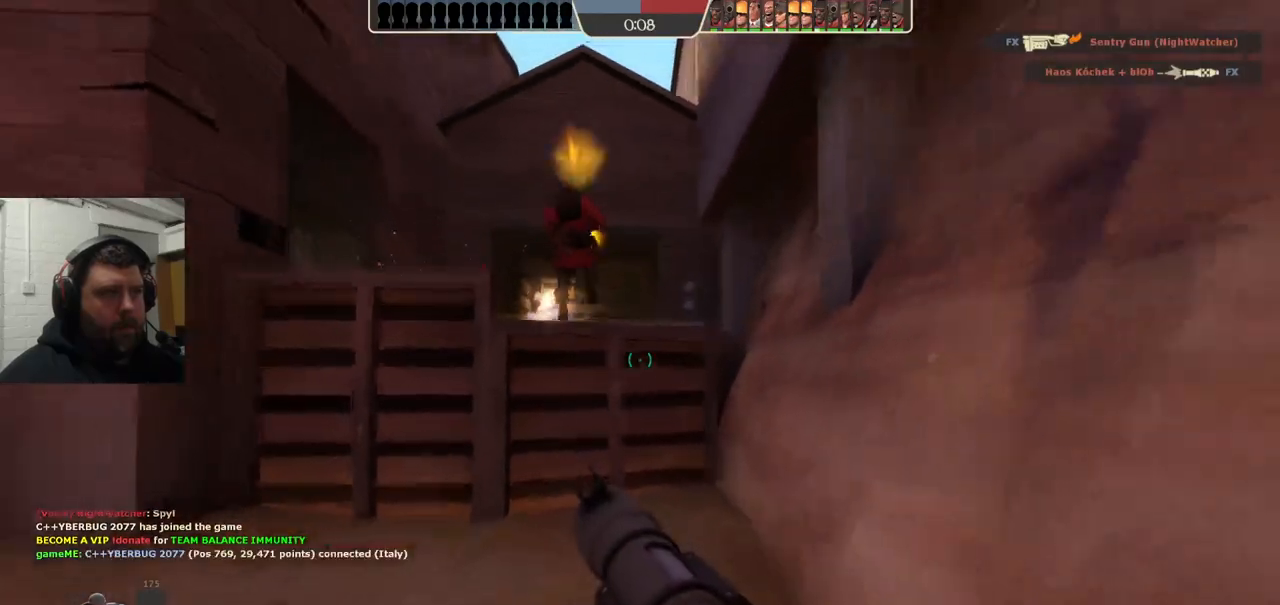
{"buttons": ["R2"], "left_stick": "down-left", "right_stick": "center", "events": [[33, "L2", "down"], [150, "L2", "up"], [217, "left_stick", "down-left"], [483, "R2", "down"]]}
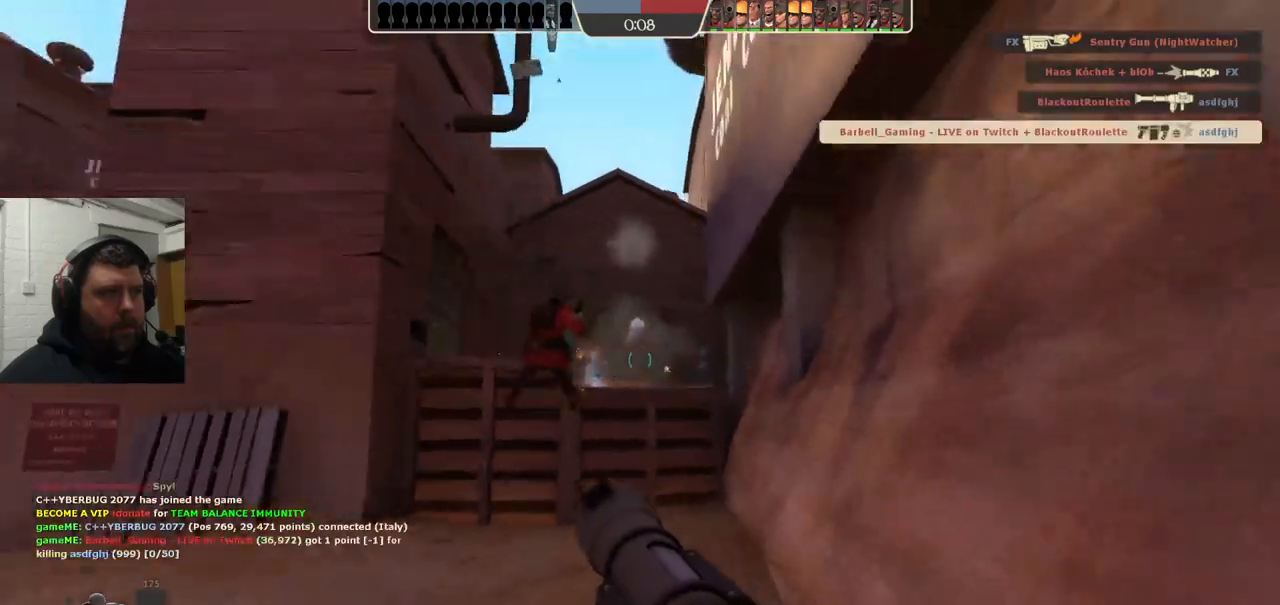
{"buttons": [], "left_stick": "up-right", "right_stick": "center", "events": [[100, "R2", "up"], [200, "left_stick", "center"], [267, "left_stick", "up-right"], [400, "R2", "down"], [500, "R2", "up"]]}
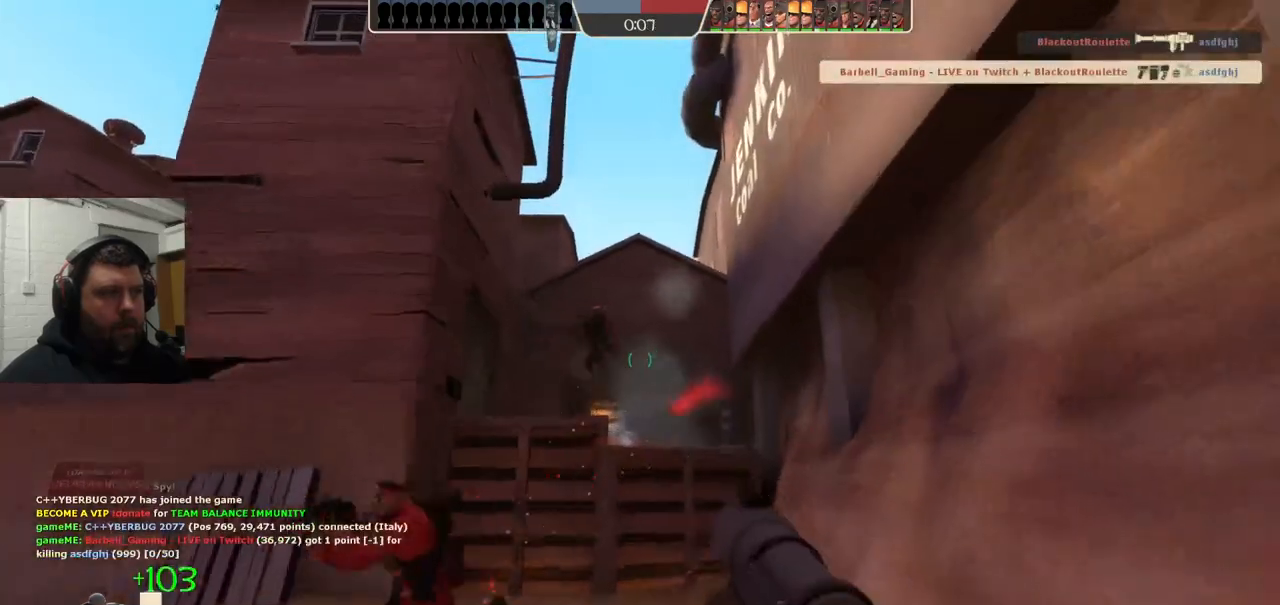
{"buttons": [], "left_stick": "down-left", "right_stick": "center", "events": [[100, "R2", "down"], [117, "left_stick", "center"], [167, "R2", "up"], [167, "left_stick", "down"], [250, "R2", "down"], [317, "R2", "up"], [317, "left_stick", "down-left"], [417, "R2", "down"], [483, "R2", "up"]]}
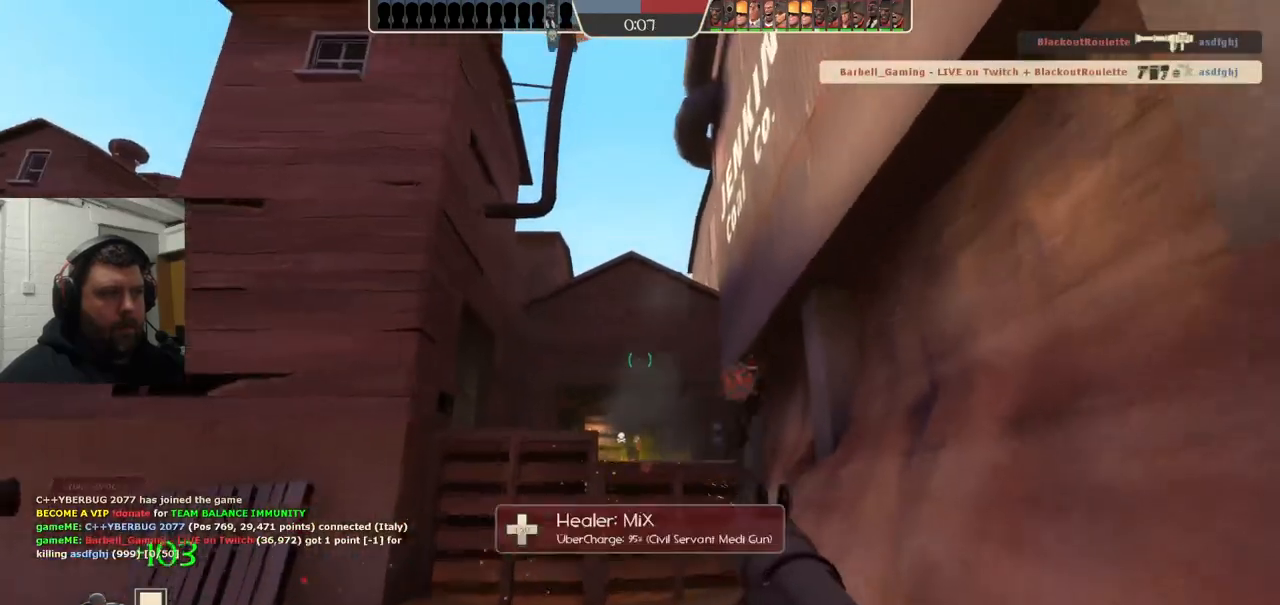
{"buttons": ["L2", "R2"], "left_stick": "center", "right_stick": "center", "events": [[50, "R2", "down"], [67, "left_stick", "up"], [117, "R2", "up"], [217, "R2", "down"], [267, "R2", "up"], [333, "L2", "down"], [333, "R2", "down"], [400, "R2", "up"], [400, "left_stick", "center"], [467, "R2", "down"]]}
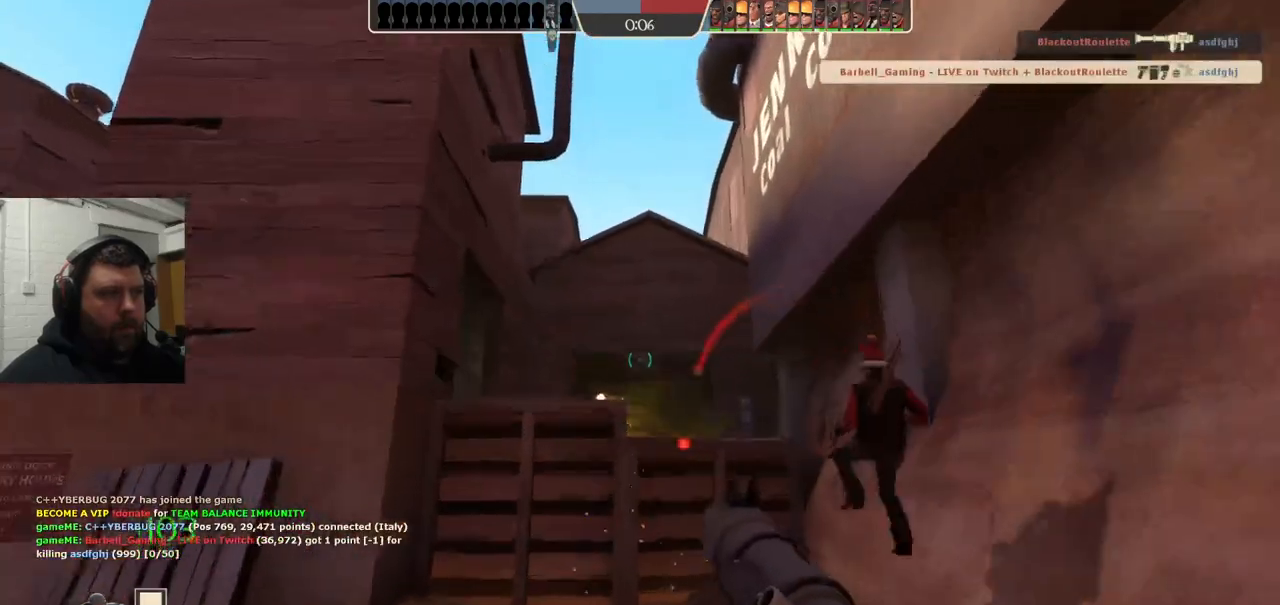
{"buttons": ["L2"], "left_stick": "down", "right_stick": "center", "events": [[33, "R2", "up"], [33, "left_stick", "left"], [117, "L2", "up"], [117, "R2", "down"], [133, "left_stick", "down-left"], [167, "R2", "up"], [200, "L2", "down"], [233, "left_stick", "down"], [250, "R2", "down"], [300, "R2", "up"], [350, "L2", "up"], [367, "L2", "down"], [367, "R2", "down"], [467, "R2", "up"]]}
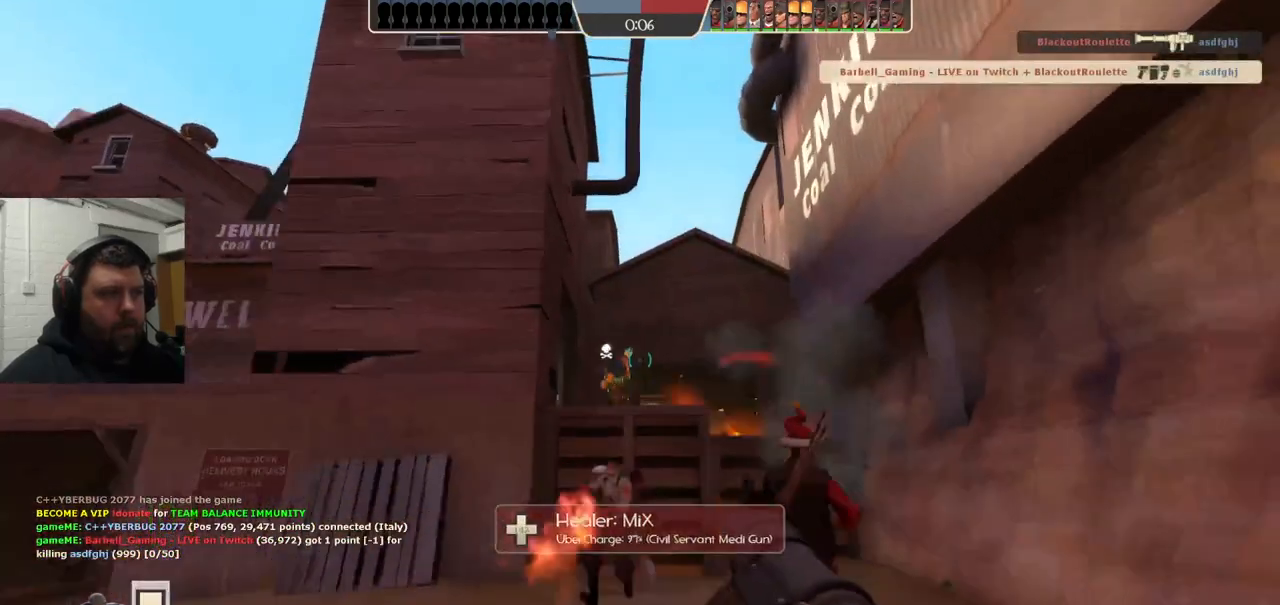
{"buttons": ["L2", "R2"], "left_stick": "center", "right_stick": "center", "events": [[33, "R2", "down"], [50, "left_stick", "center"], [100, "R2", "up"], [133, "left_stick", "up-left"], [167, "L2", "up"], [183, "R2", "down"], [200, "L2", "down"], [233, "R2", "up"], [300, "R2", "down"], [350, "L2", "up"], [350, "left_stick", "center"], [367, "R2", "up"], [400, "L2", "down"], [450, "R2", "down"]]}
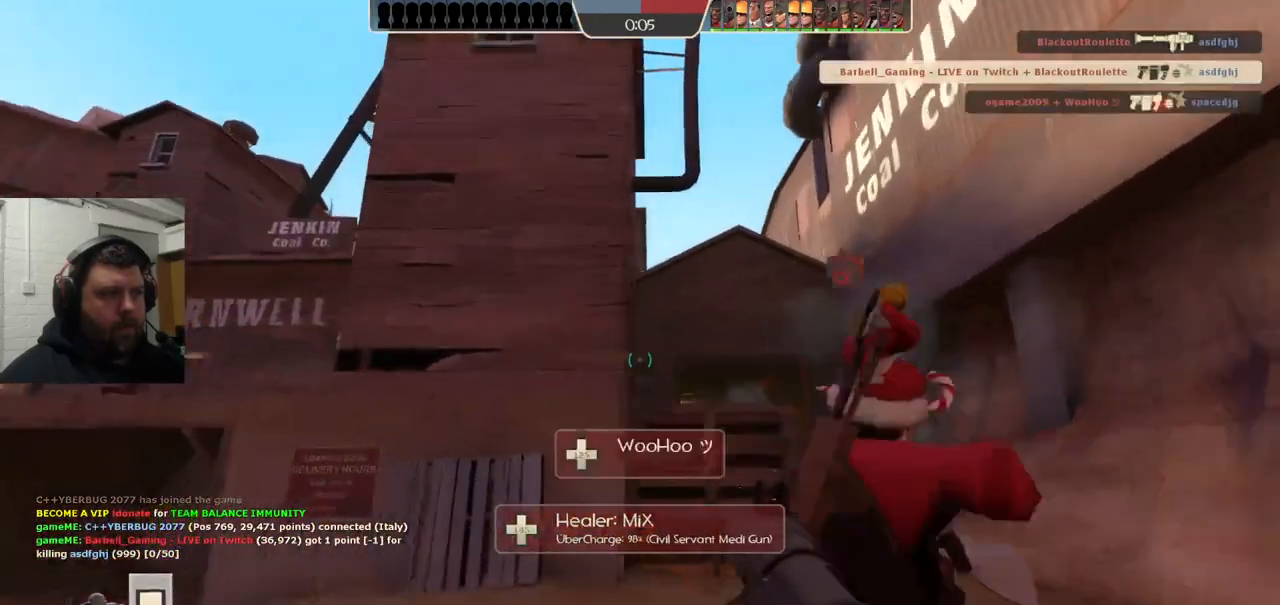
{"buttons": [], "left_stick": "right", "right_stick": "center", "events": [[17, "R2", "up"], [33, "L2", "up"], [83, "L2", "down"], [100, "R2", "down"], [117, "left_stick", "left"], [150, "R2", "up"], [217, "L2", "up"], [267, "R2", "down"], [317, "left_stick", "down-right"], [350, "L2", "down"], [350, "R2", "up"], [417, "L2", "up"], [433, "left_stick", "right"]]}
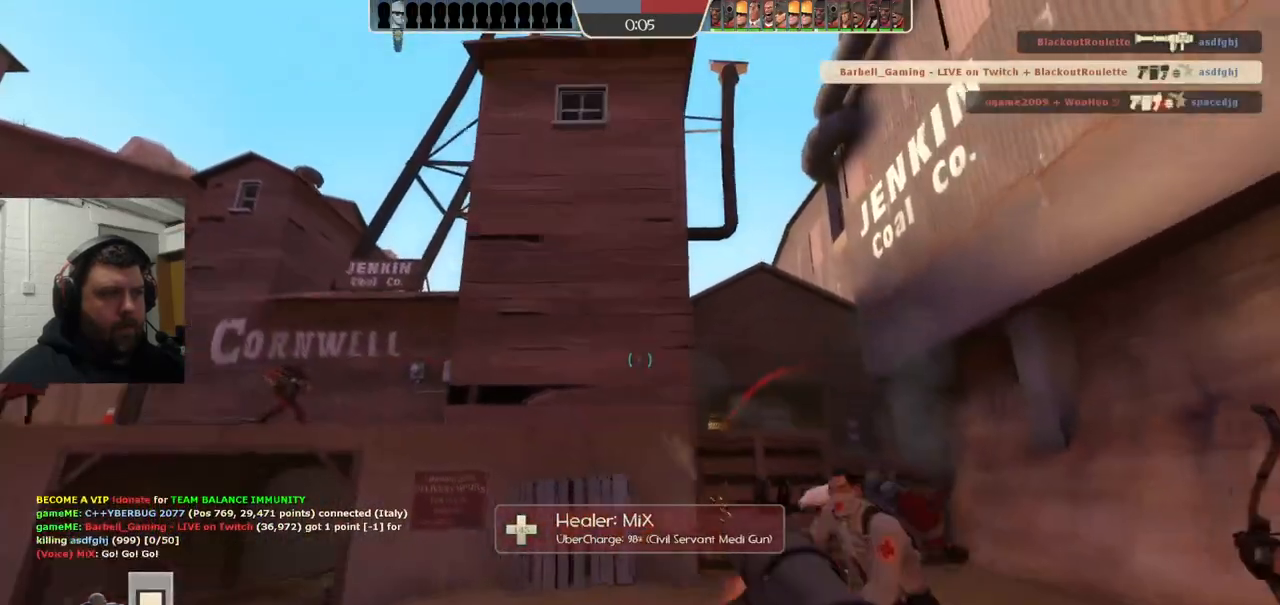
{"buttons": [], "left_stick": "up-right", "right_stick": "center", "events": [[317, "left_stick", "up-right"], [417, "R2", "down"], [500, "R2", "up"]]}
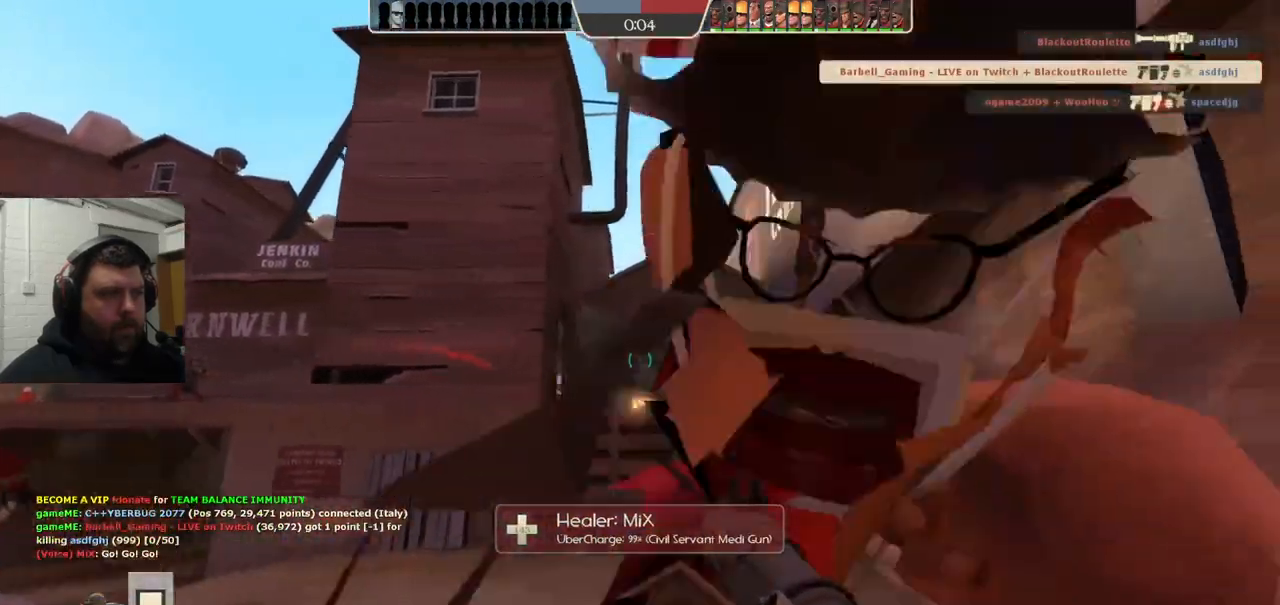
{"buttons": [], "left_stick": "up", "right_stick": "center", "events": [[100, "R2", "down"], [133, "left_stick", "up"], [183, "R2", "up"], [233, "R2", "down"], [333, "R2", "up"], [417, "R2", "down"], [467, "R2", "up"]]}
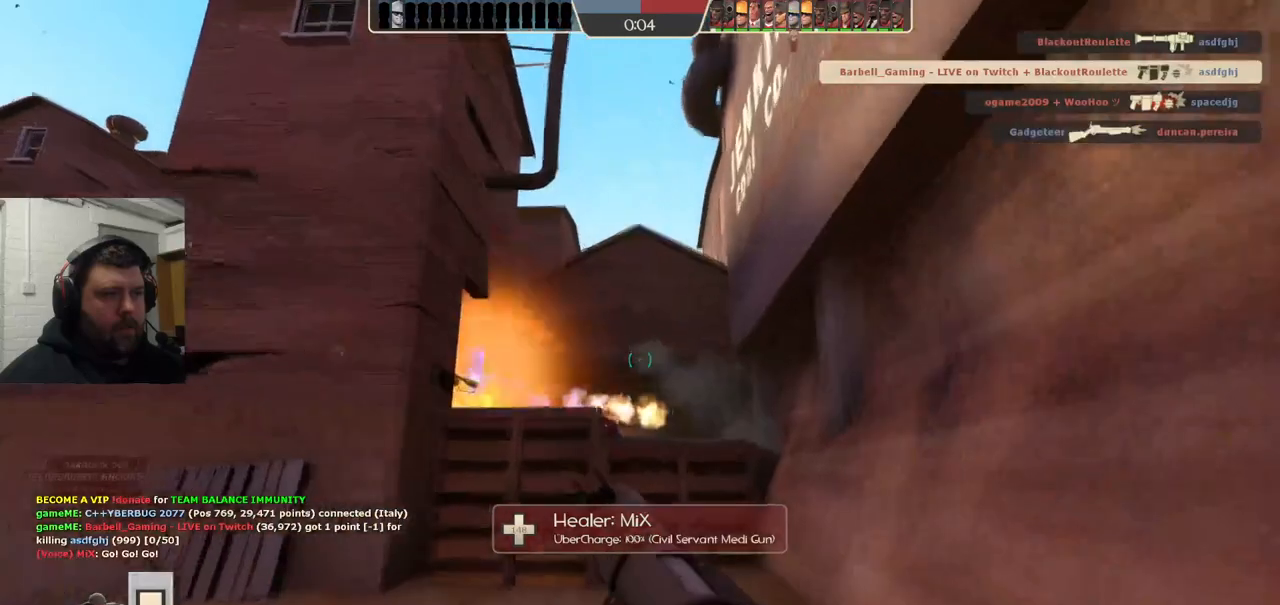
{"buttons": ["L2"], "left_stick": "left", "right_stick": "center", "events": [[67, "L2", "down"], [67, "R2", "down"], [100, "left_stick", "center"], [150, "R2", "up"], [233, "R2", "down"], [283, "R2", "up"], [367, "left_stick", "left"], [383, "R2", "down"], [450, "R2", "up"]]}
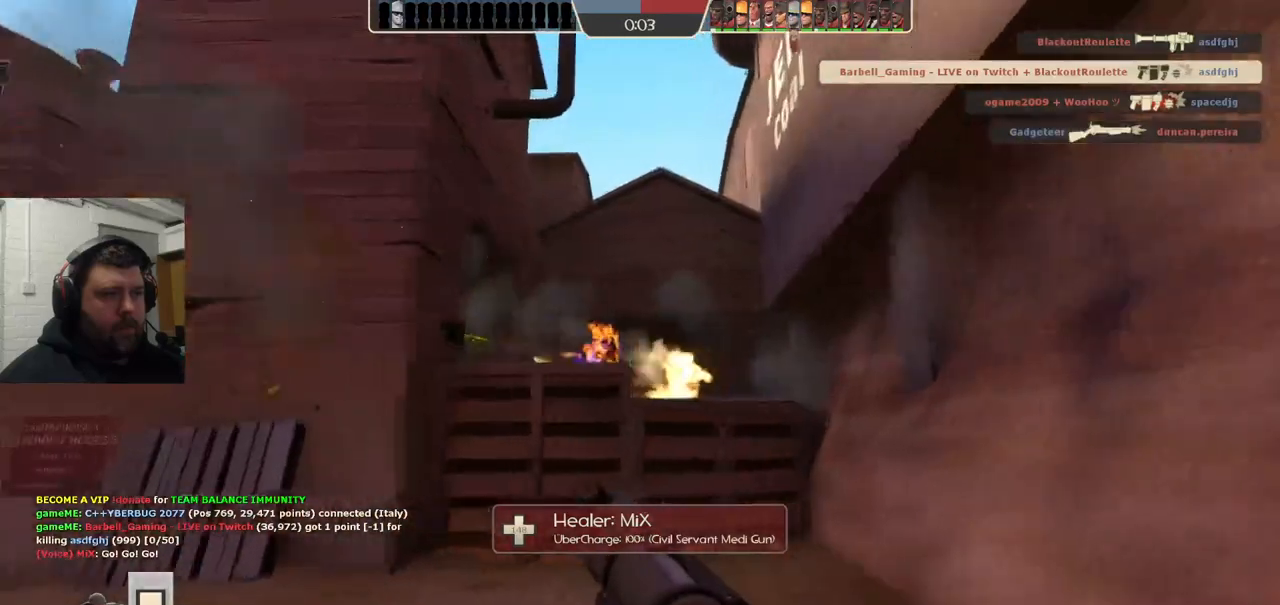
{"buttons": ["R2"], "left_stick": "center", "right_stick": "center", "events": [[17, "L2", "up"], [17, "R2", "down"], [50, "left_stick", "down-left"], [83, "R2", "up"], [183, "R2", "down"], [250, "R2", "up"], [283, "left_stick", "down-right"], [333, "R2", "down"], [383, "R2", "up"], [417, "left_stick", "center"], [450, "R2", "down"]]}